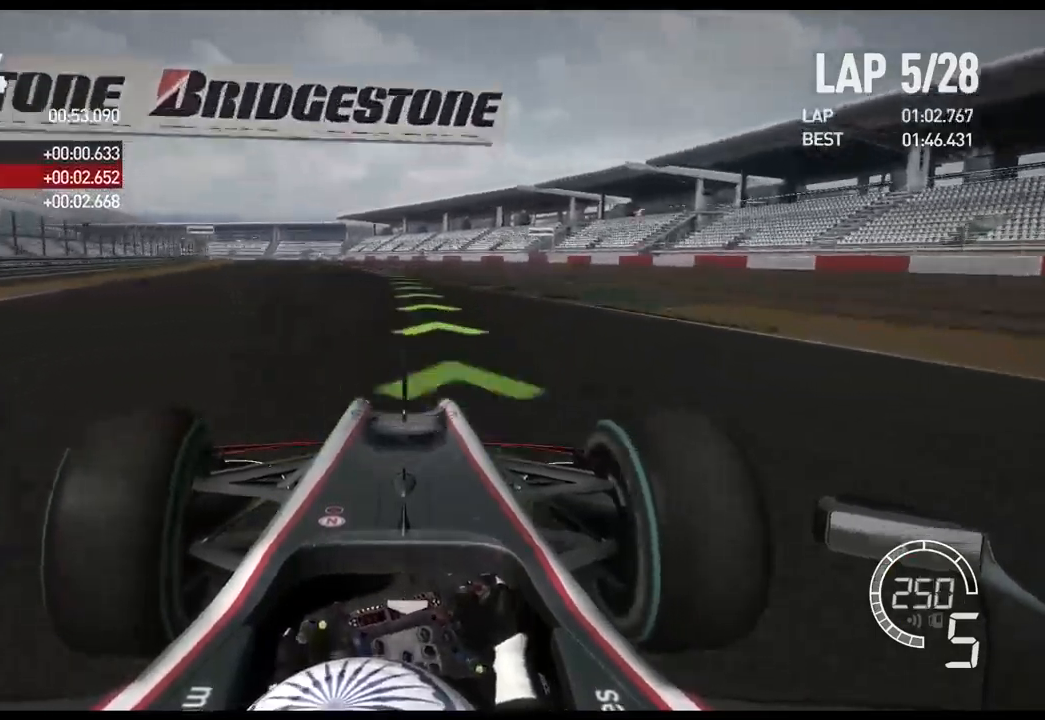
Gameplay with a controller (Xbox layout); each line is a JSON object with the inputs held at the frame after it. "events" lists button and stick changes between this image and that frame as [ms after this image, input, new state], when the widget could be followed in between.
{"buttons": ["R2"], "left_stick": "left", "right_stick": "center", "events": []}
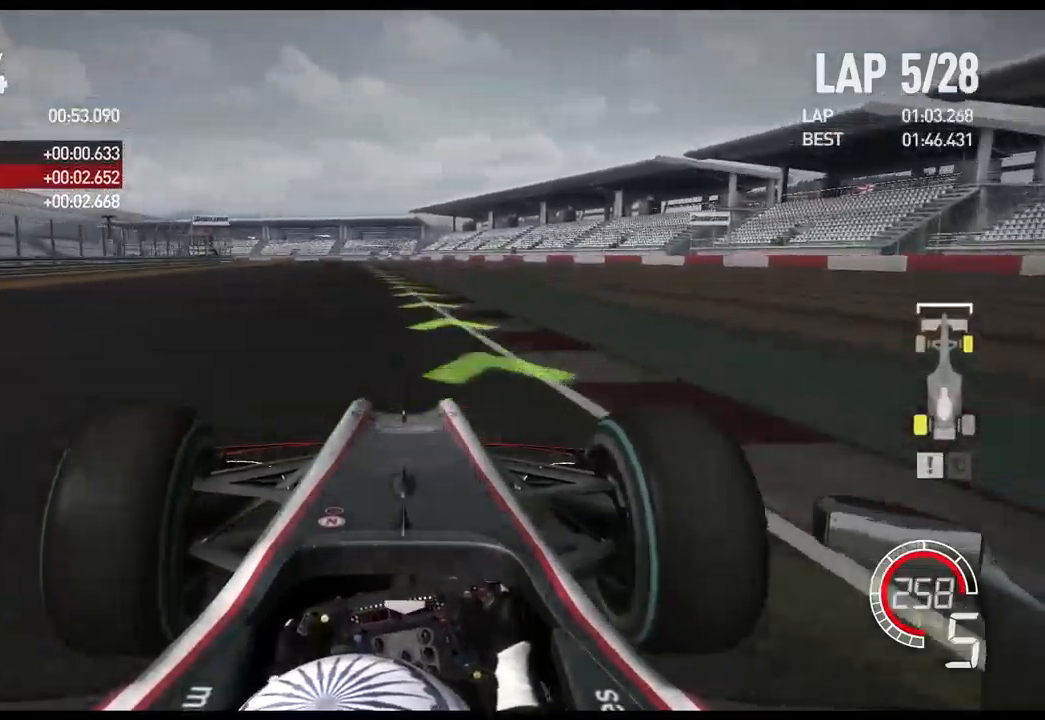
{"buttons": ["R2"], "left_stick": "left", "right_stick": "center", "events": [[184, "A", "down"], [300, "A", "up"]]}
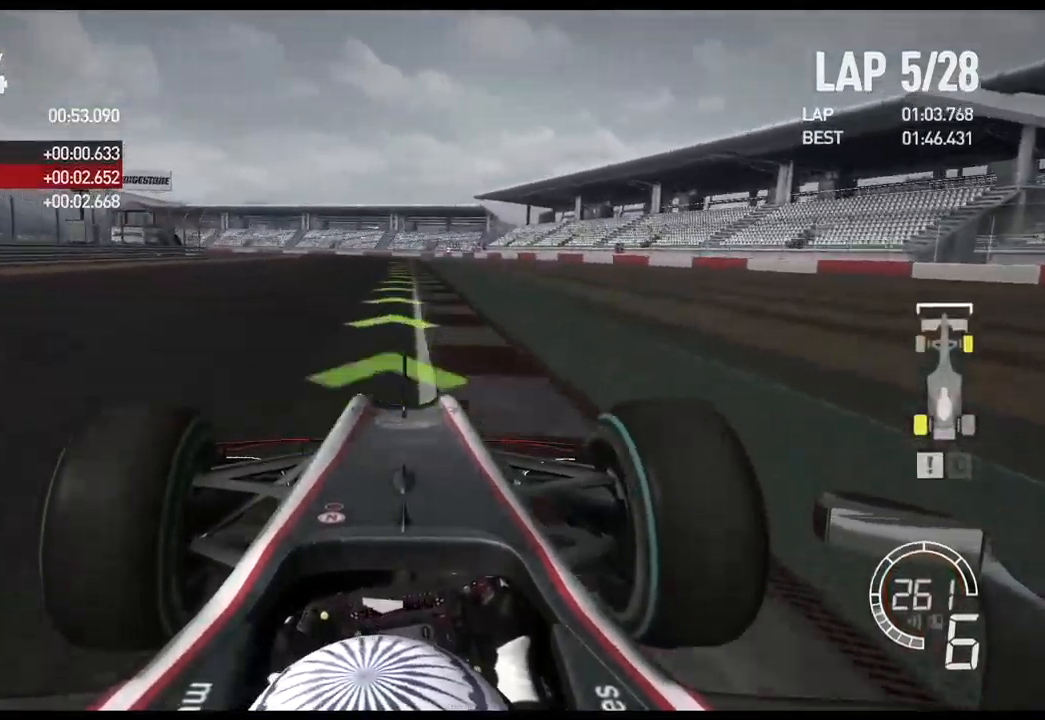
{"buttons": ["L2"], "left_stick": "center", "right_stick": "center", "events": [[100, "L2", "down"], [117, "R2", "up"], [167, "left_stick", "center"], [400, "X", "down"], [484, "X", "up"]]}
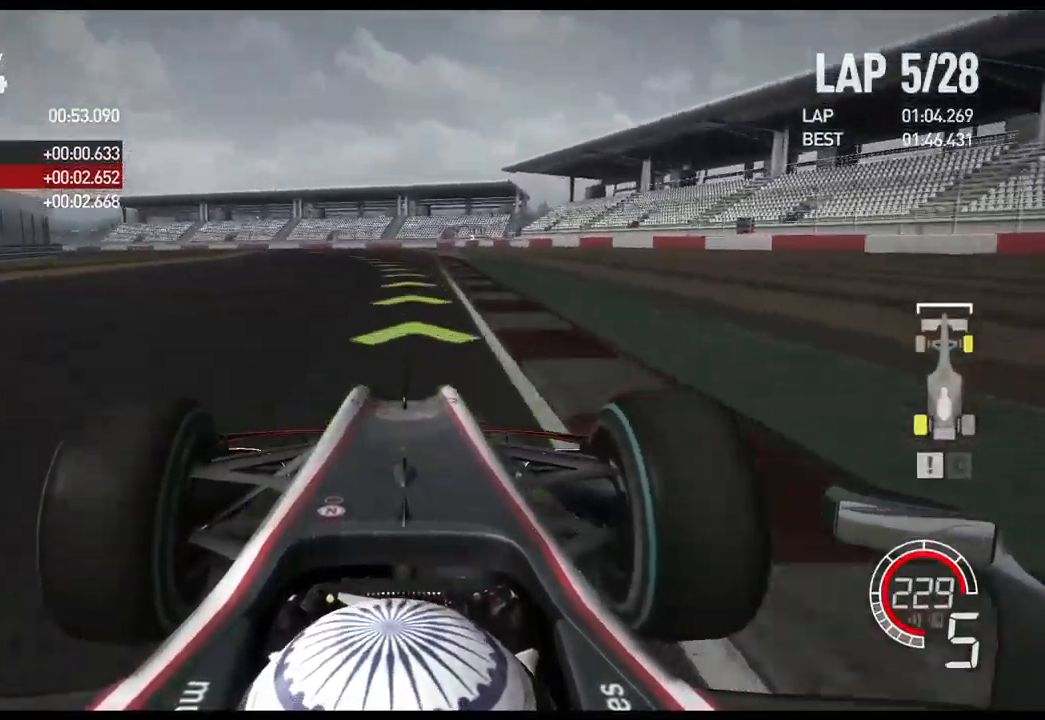
{"buttons": [], "left_stick": "left", "right_stick": "center", "events": [[200, "L2", "up"], [200, "left_stick", "left"]]}
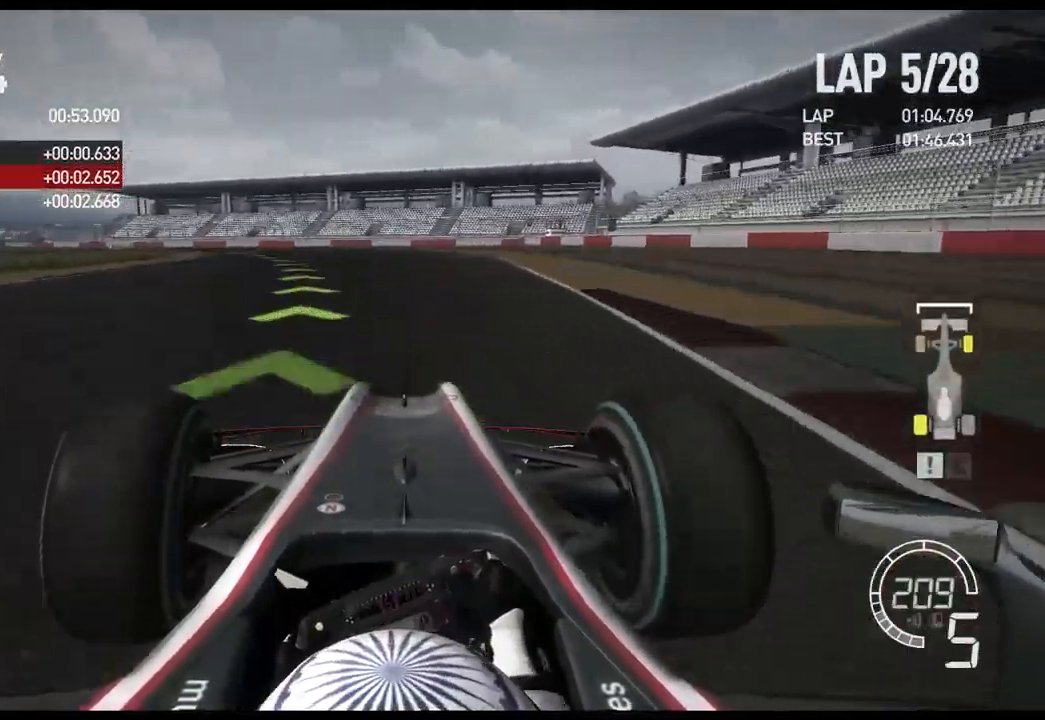
{"buttons": [], "left_stick": "left", "right_stick": "center", "events": [[134, "R2", "down"], [217, "R2", "up"]]}
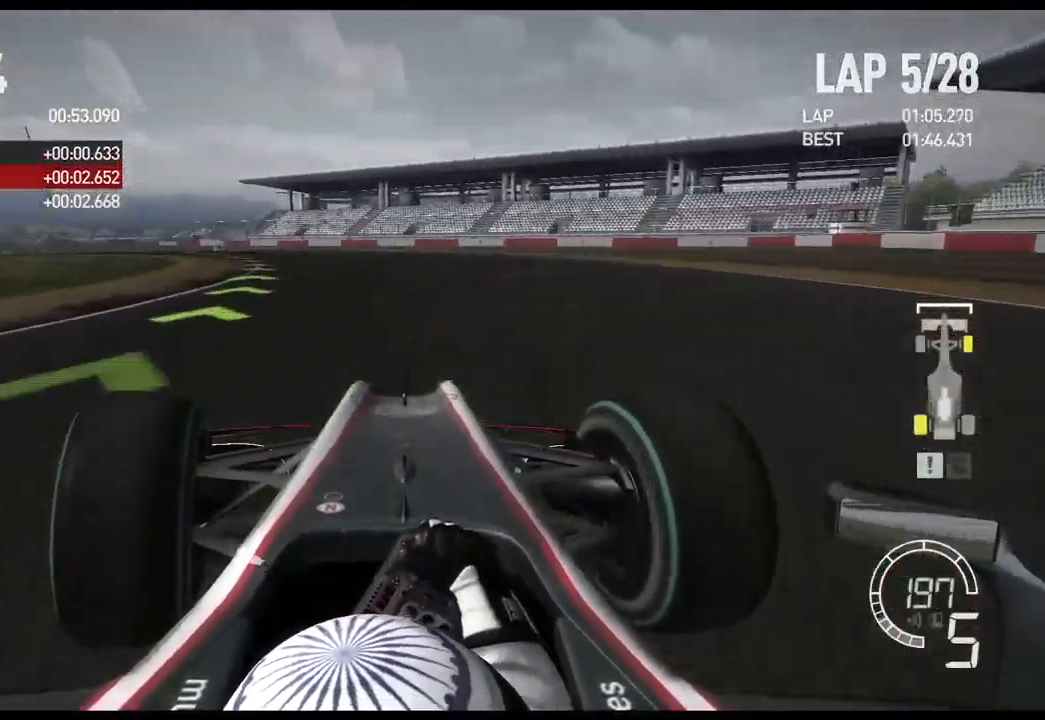
{"buttons": [], "left_stick": "left", "right_stick": "center", "events": [[384, "X", "down"], [500, "X", "up"]]}
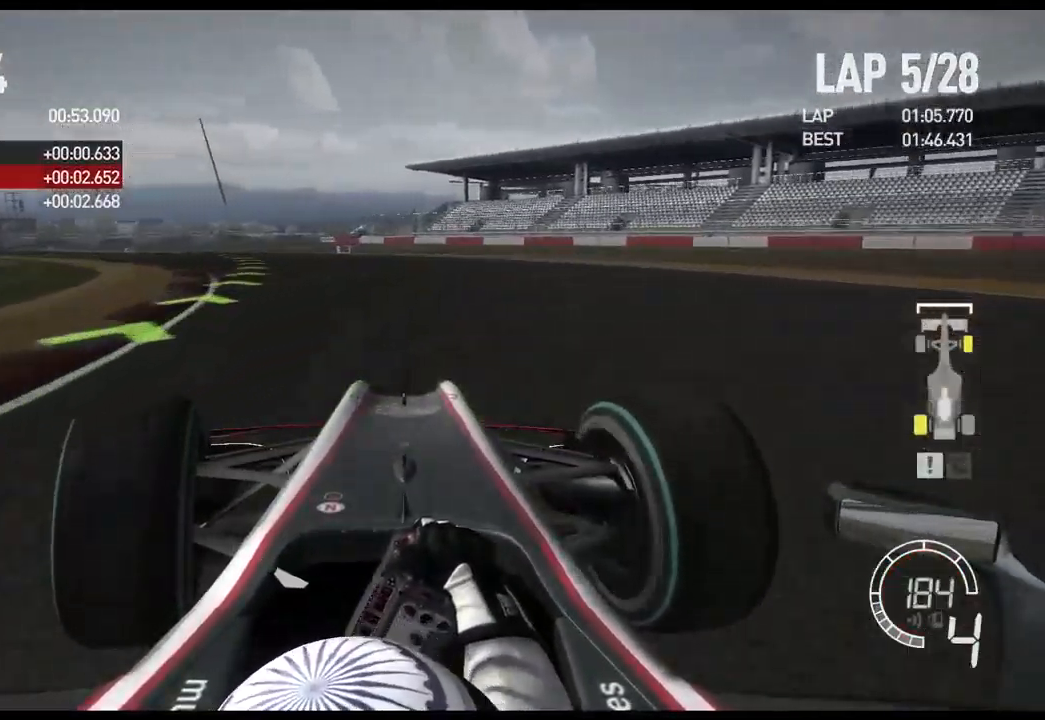
{"buttons": ["R2"], "left_stick": "left", "right_stick": "center", "events": [[317, "R2", "down"]]}
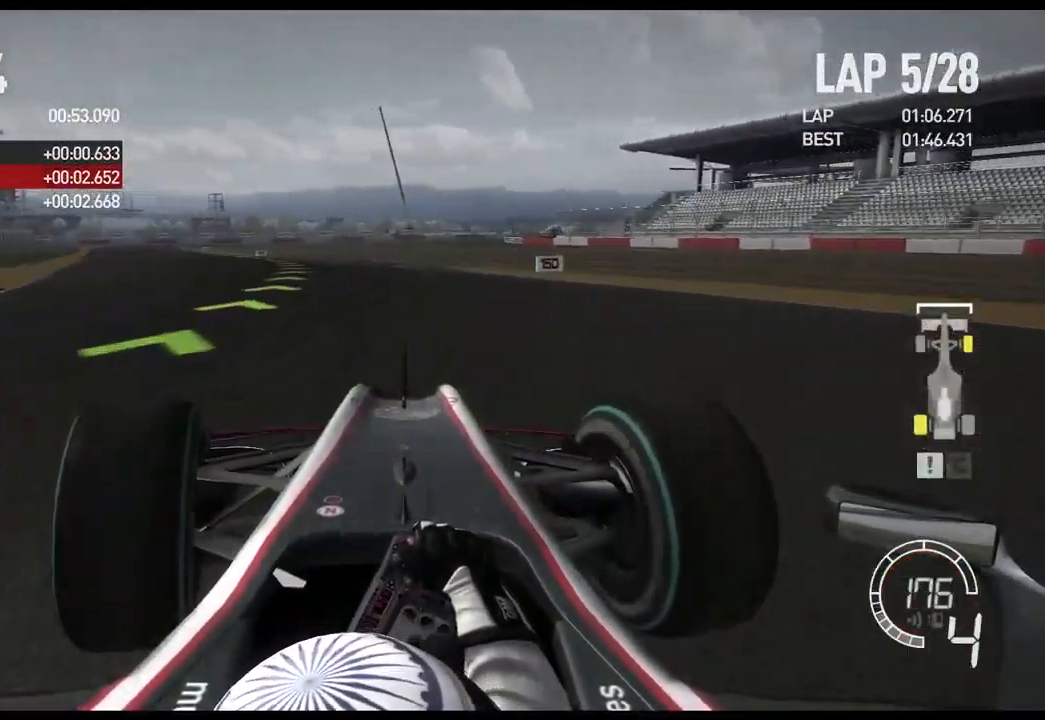
{"buttons": ["R2"], "left_stick": "left", "right_stick": "center", "events": []}
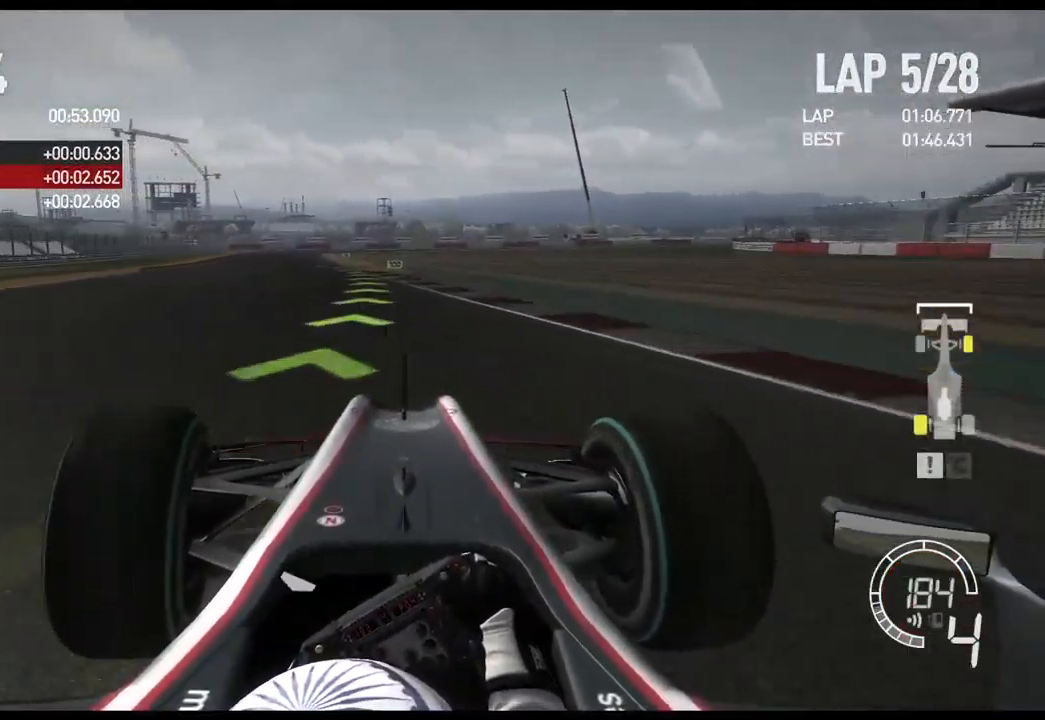
{"buttons": ["R2"], "left_stick": "left", "right_stick": "center", "events": []}
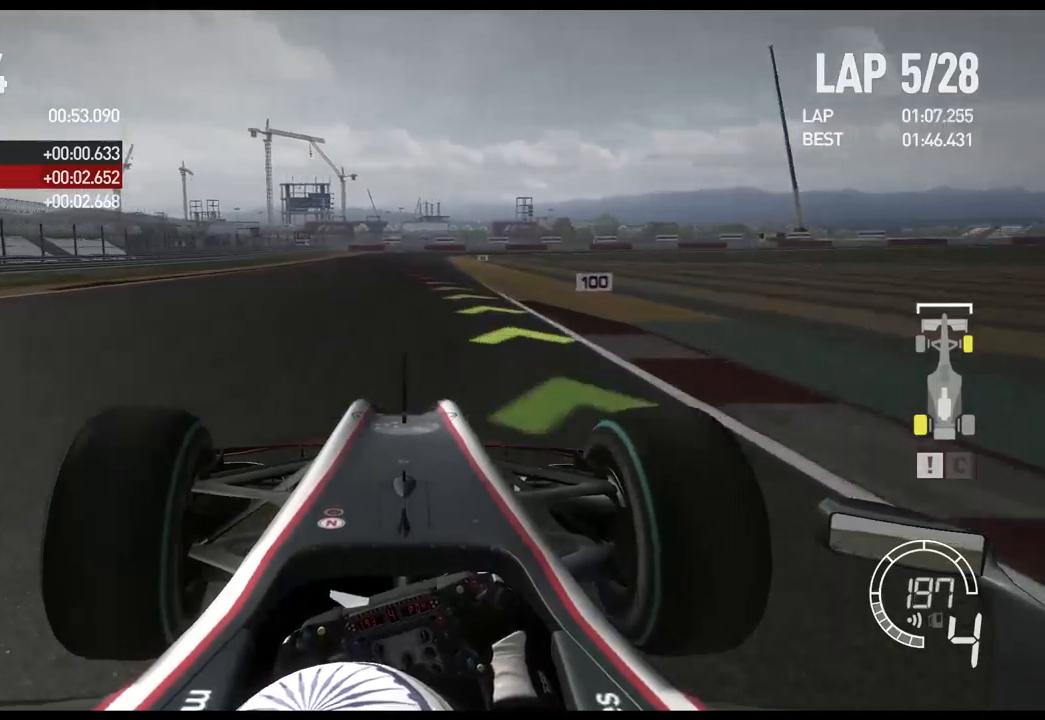
{"buttons": ["L2"], "left_stick": "left", "right_stick": "center", "events": [[317, "L2", "down"], [383, "R2", "up"]]}
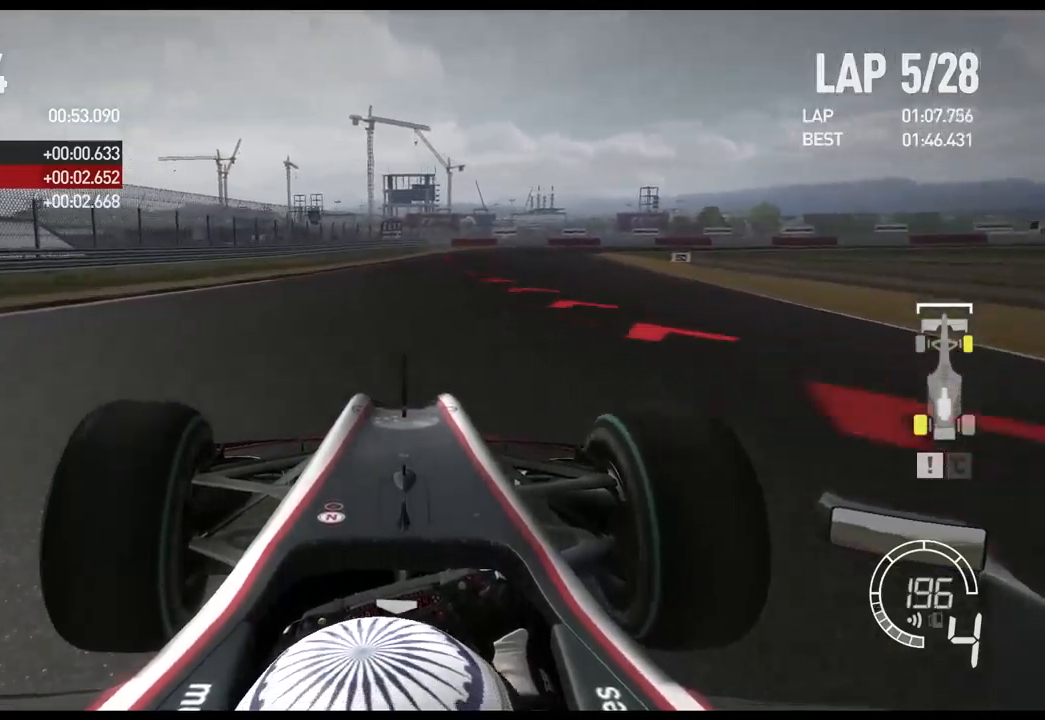
{"buttons": ["L2"], "left_stick": "right", "right_stick": "center", "events": [[100, "X", "down"], [100, "left_stick", "center"], [167, "X", "up"], [300, "left_stick", "right"], [350, "X", "down"], [467, "X", "up"]]}
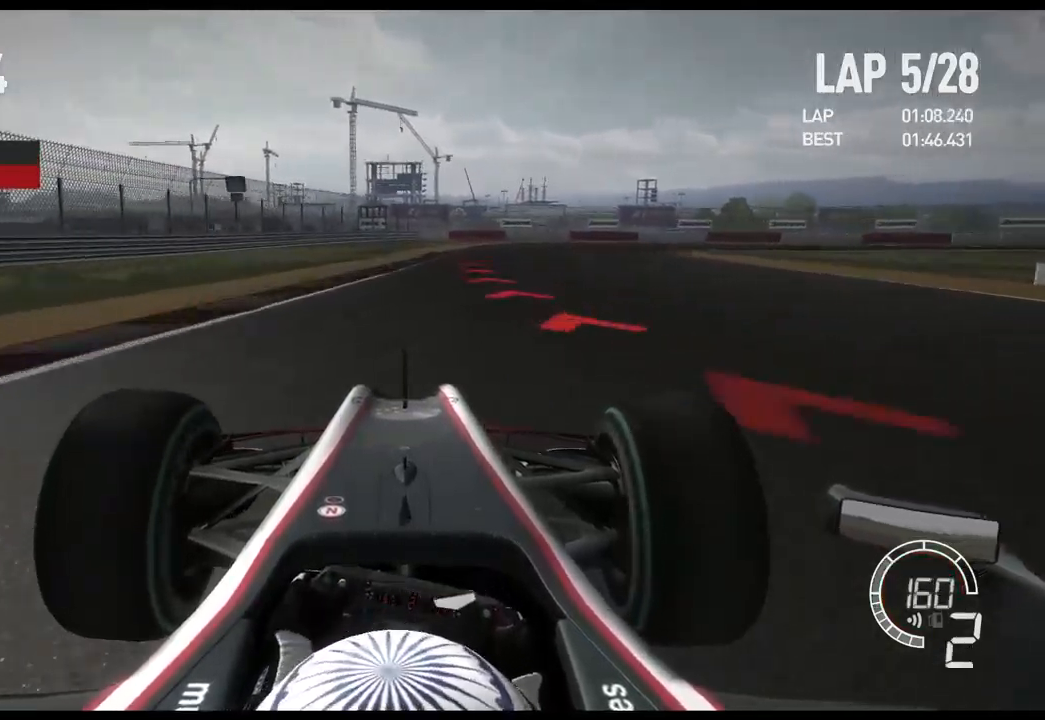
{"buttons": ["L2"], "left_stick": "right", "right_stick": "center", "events": []}
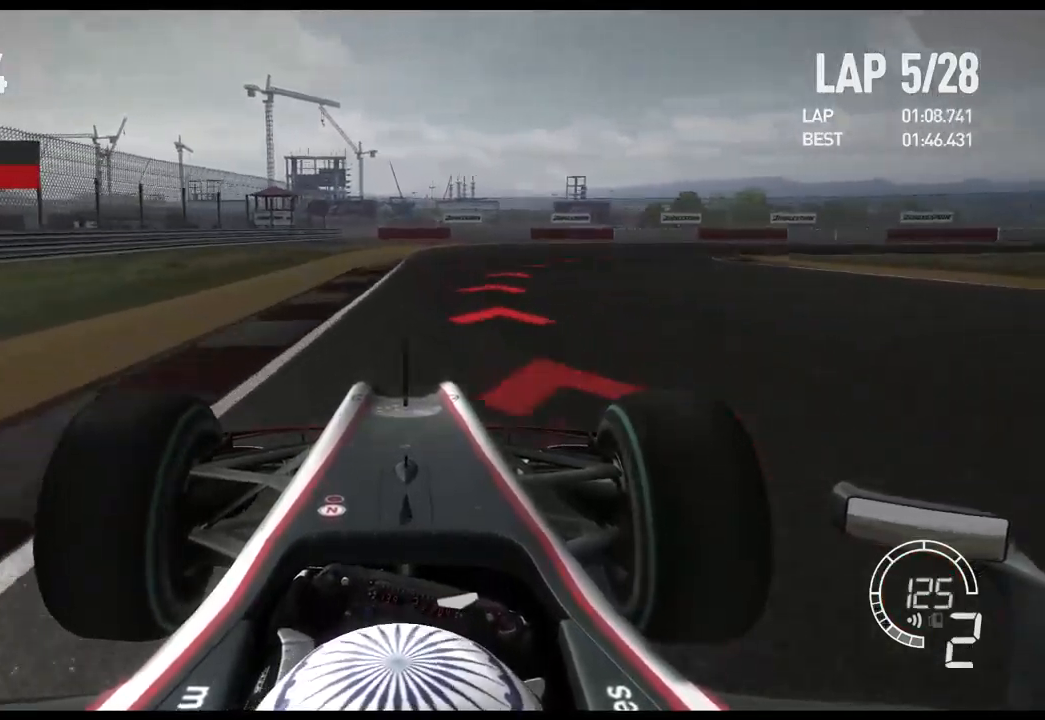
{"buttons": [], "left_stick": "right", "right_stick": "center", "events": [[233, "X", "down"], [317, "L2", "up"], [350, "X", "up"]]}
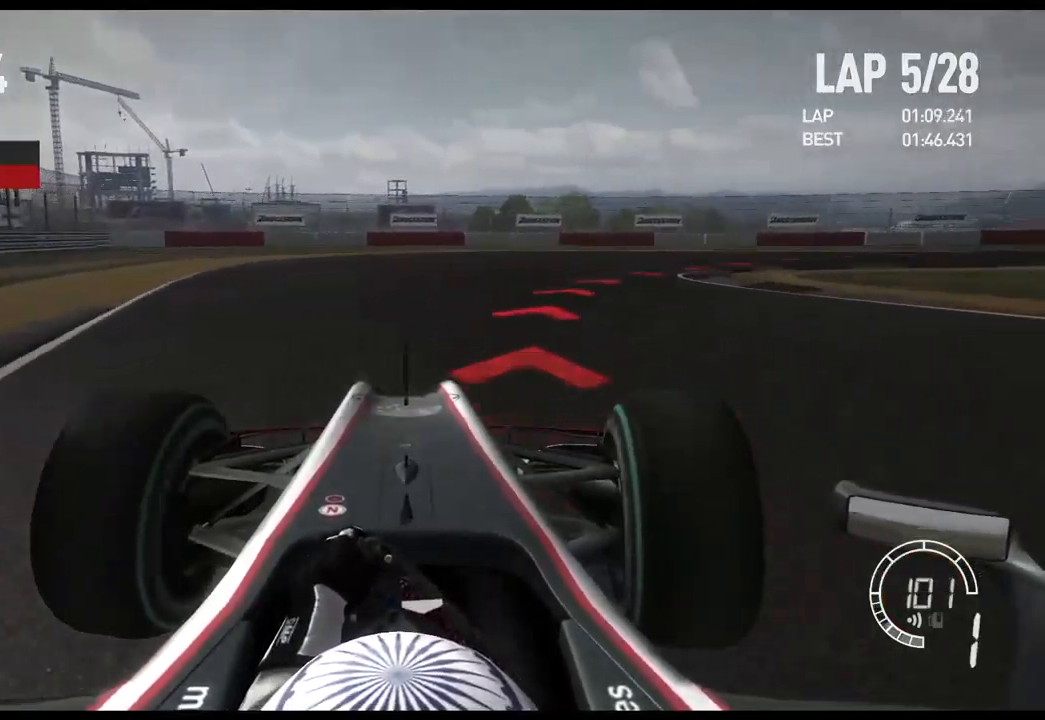
{"buttons": [], "left_stick": "right", "right_stick": "center", "events": []}
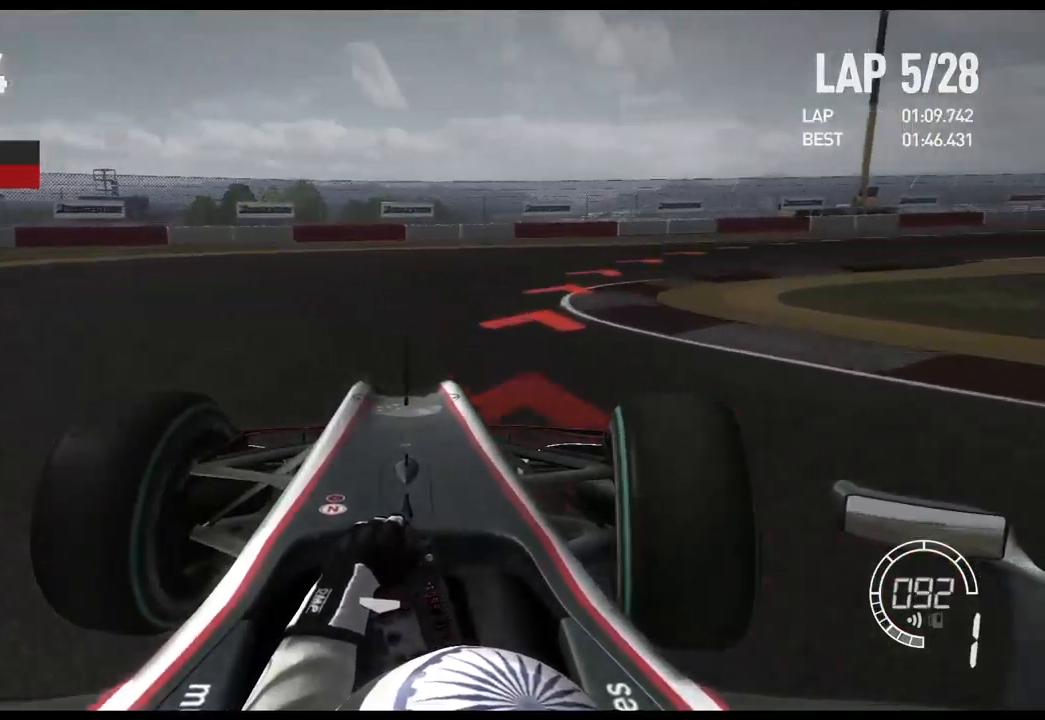
{"buttons": ["R2"], "left_stick": "right", "right_stick": "center"}
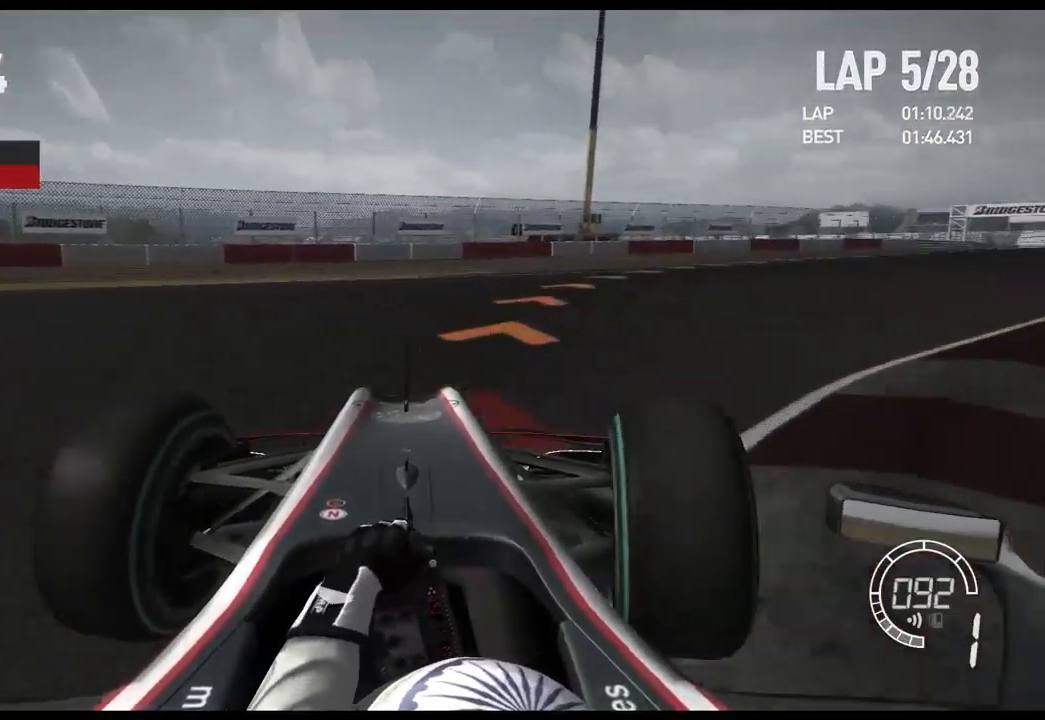
{"buttons": ["R2"], "left_stick": "right", "right_stick": "center", "events": []}
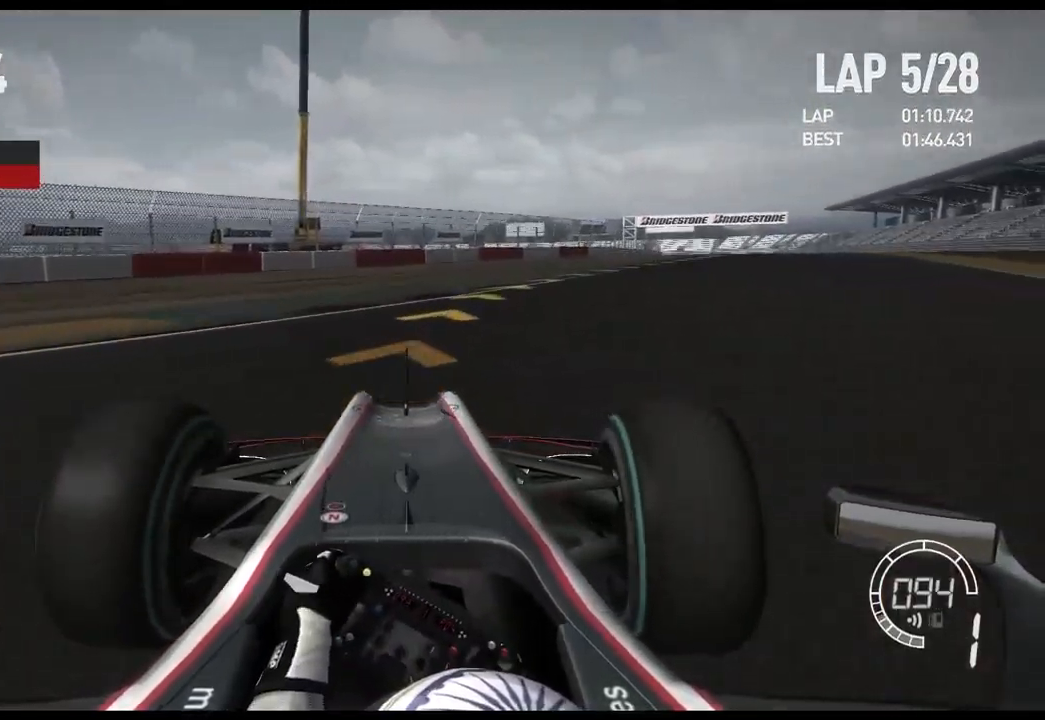
{"buttons": ["R2"], "left_stick": "right", "right_stick": "center", "events": []}
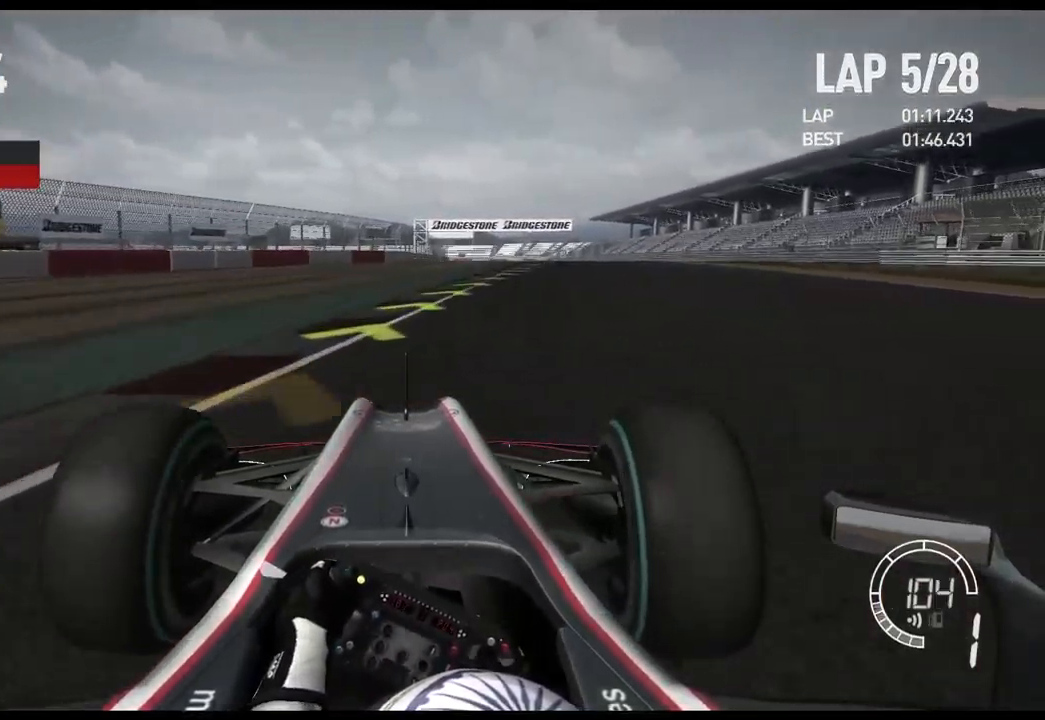
{"buttons": ["R2"], "left_stick": "right", "right_stick": "center", "events": []}
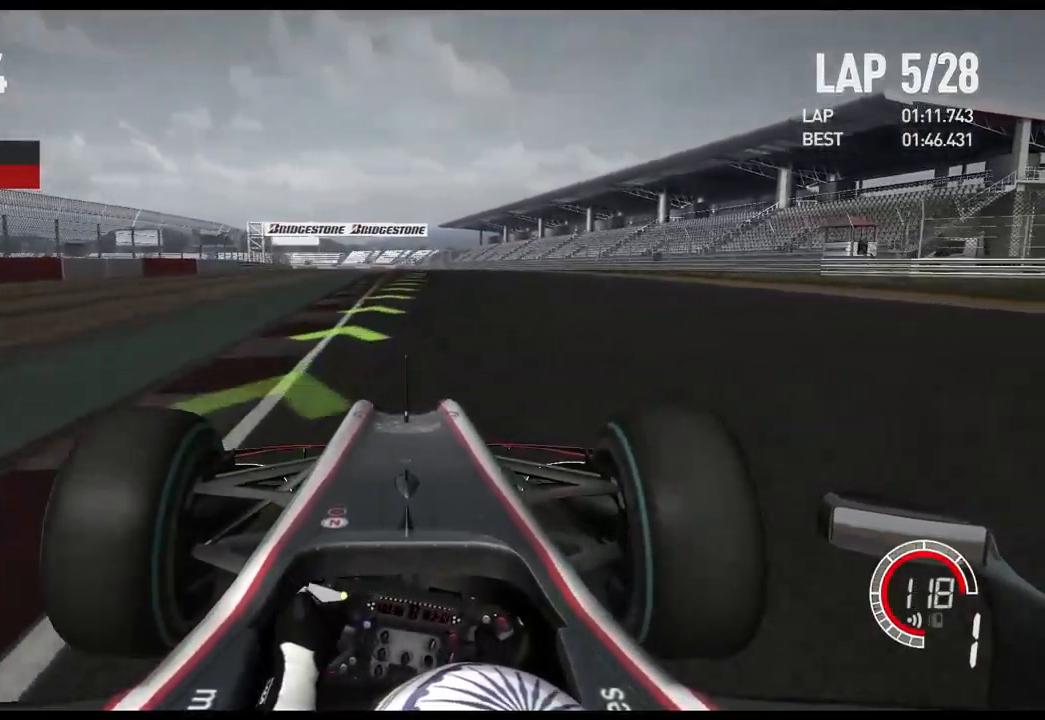
{"buttons": ["R2"], "left_stick": "center", "right_stick": "center", "events": [[83, "A", "down"], [83, "left_stick", "center"], [233, "A", "up"]]}
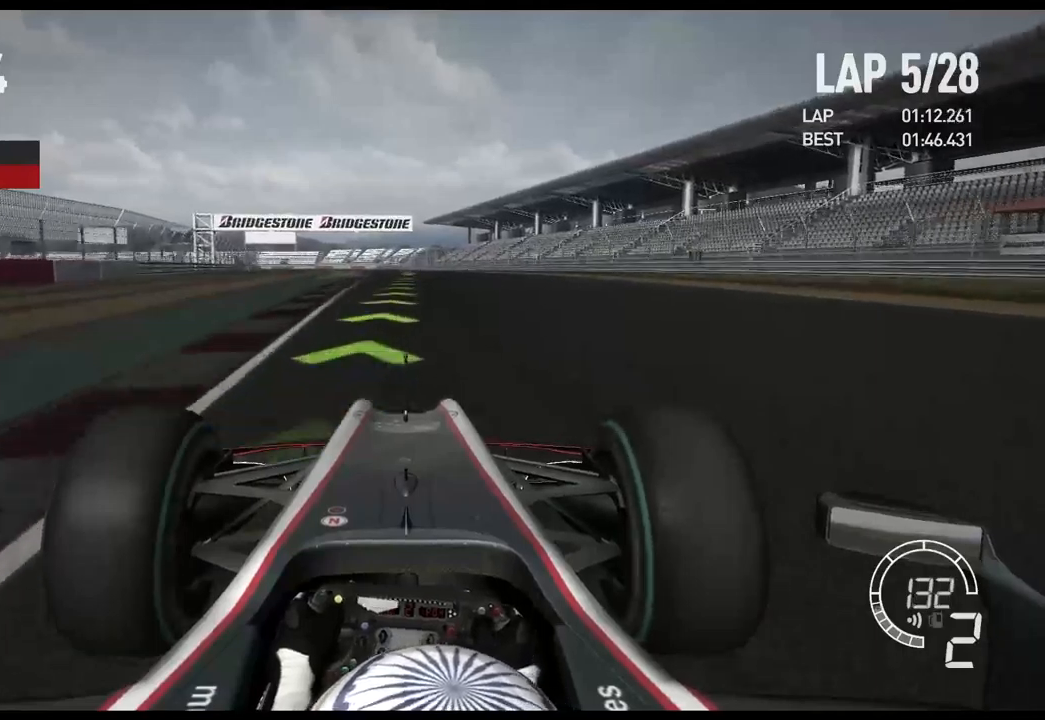
{"buttons": ["R2"], "left_stick": "center", "right_stick": "center", "events": []}
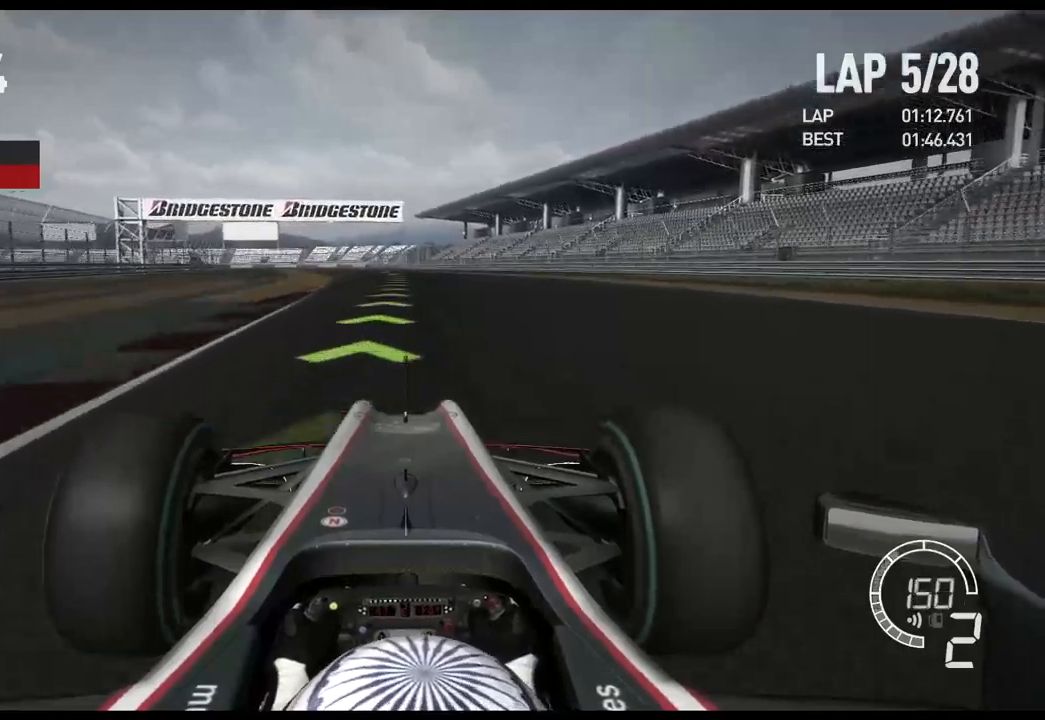
{"buttons": ["R2"], "left_stick": "center", "right_stick": "center", "events": [[117, "A", "down"], [217, "A", "up"]]}
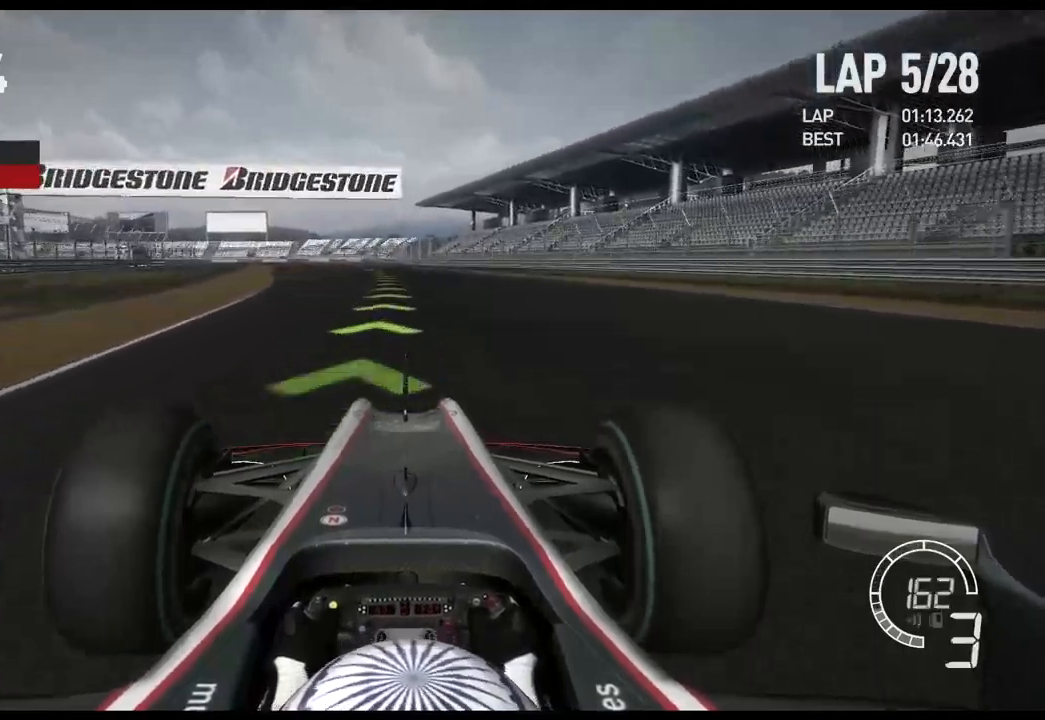
{"buttons": ["R2"], "left_stick": "center", "right_stick": "center", "events": []}
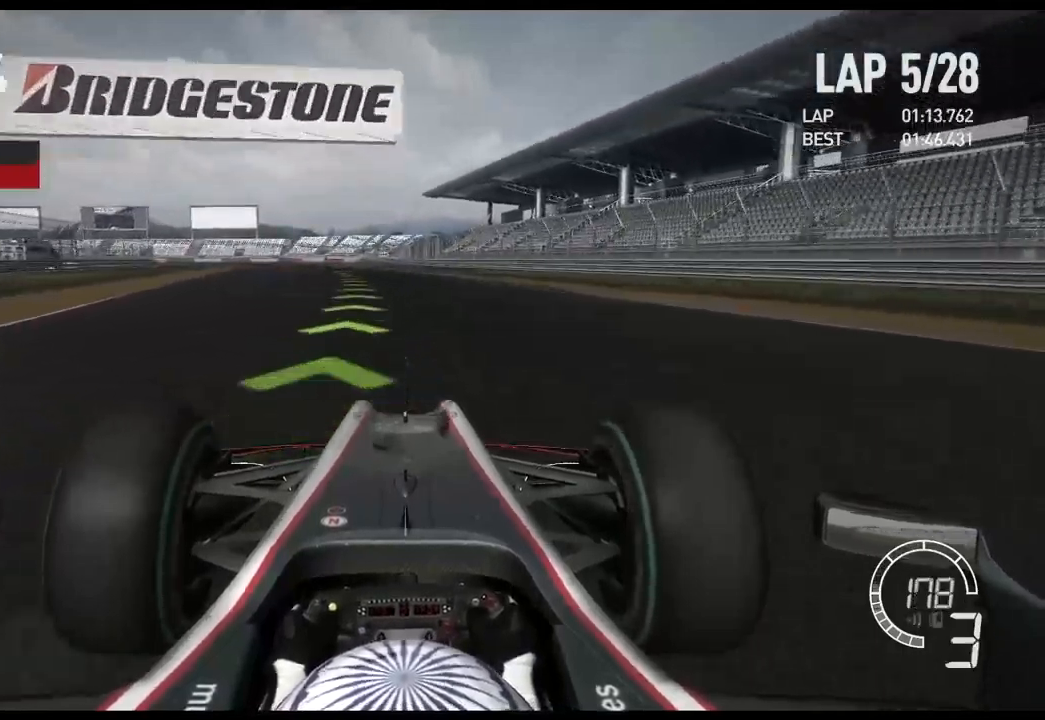
{"buttons": ["R2"], "left_stick": "left", "right_stick": "center", "events": [[233, "left_stick", "left"], [317, "A", "down"], [450, "A", "up"]]}
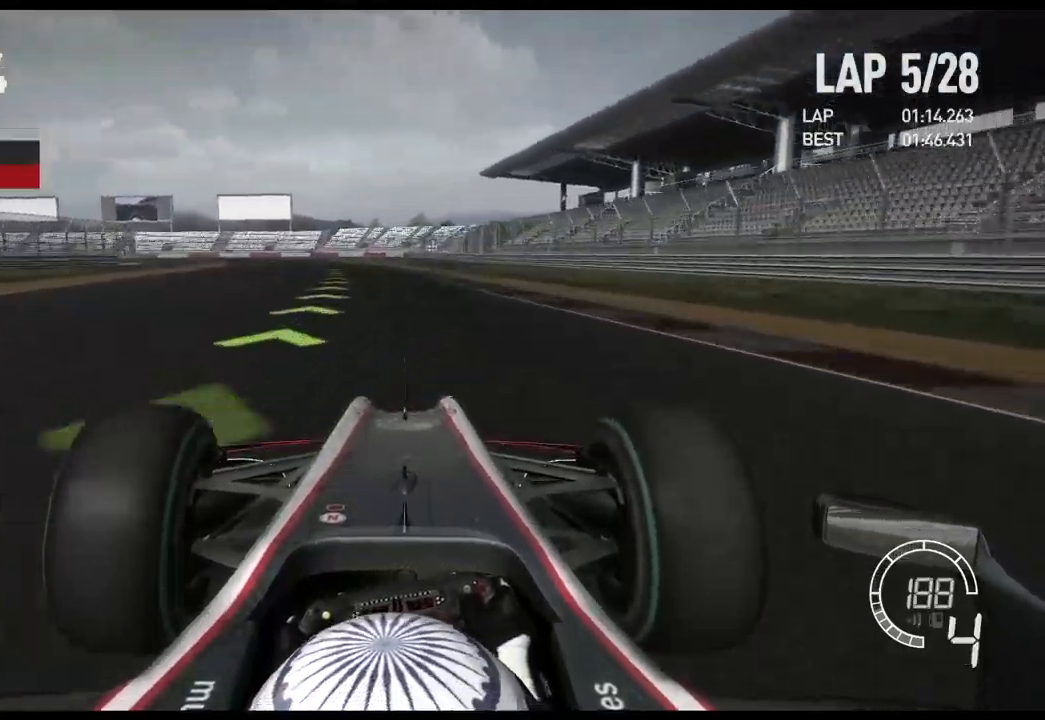
{"buttons": ["R2"], "left_stick": "left", "right_stick": "center", "events": []}
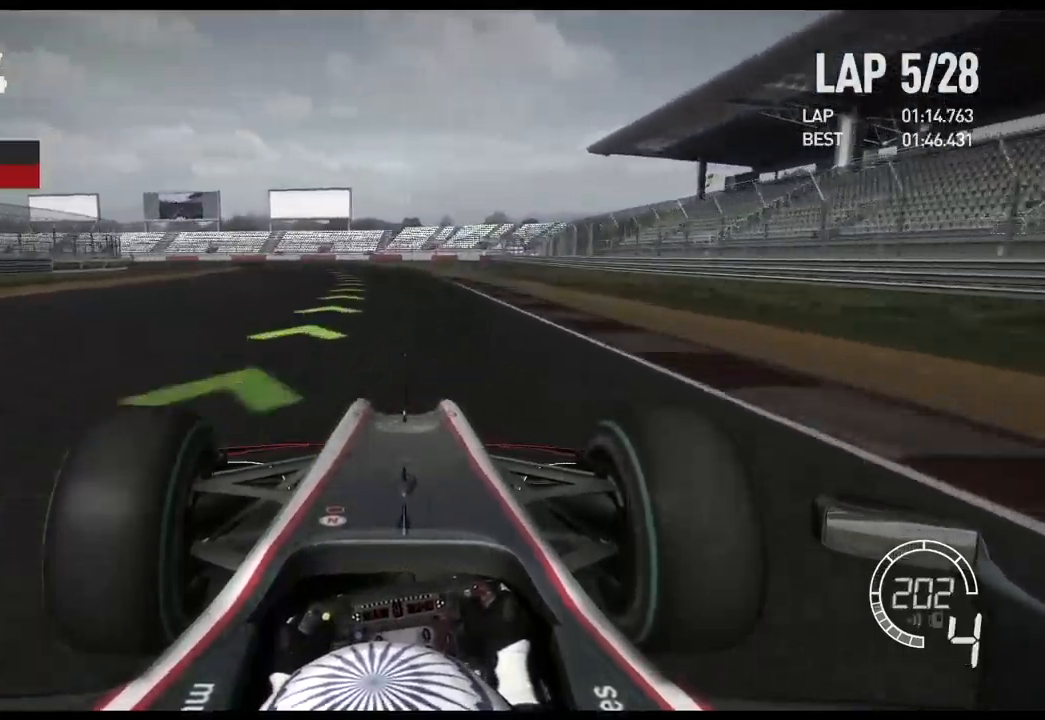
{"buttons": ["R2"], "left_stick": "left", "right_stick": "center", "events": []}
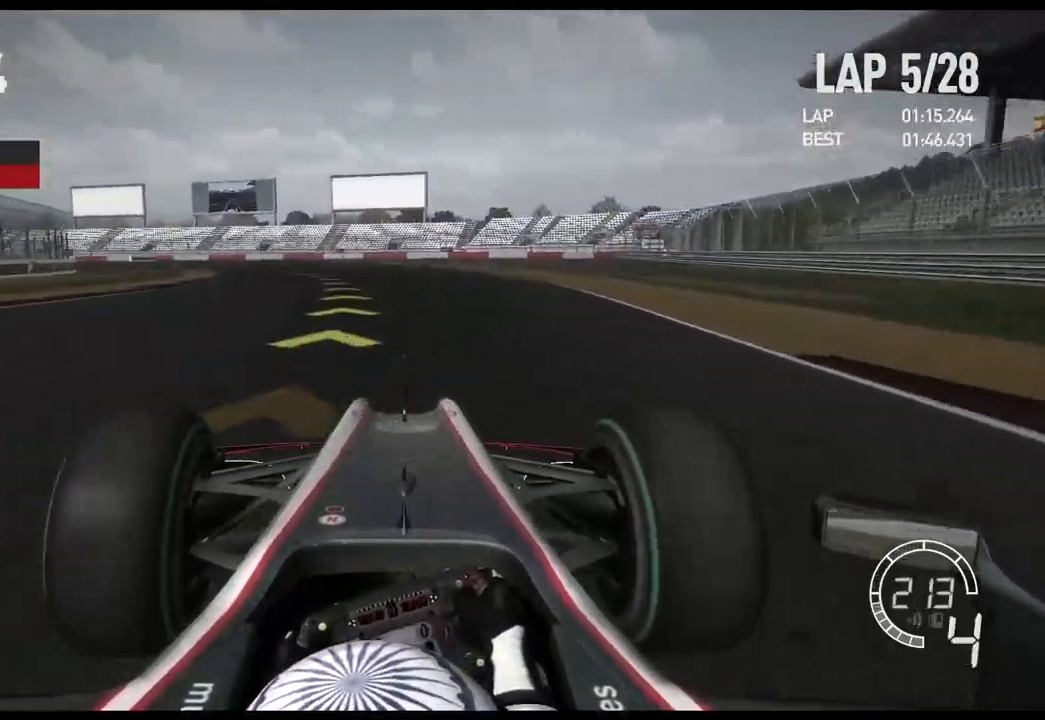
{"buttons": [], "left_stick": "left", "right_stick": "center"}
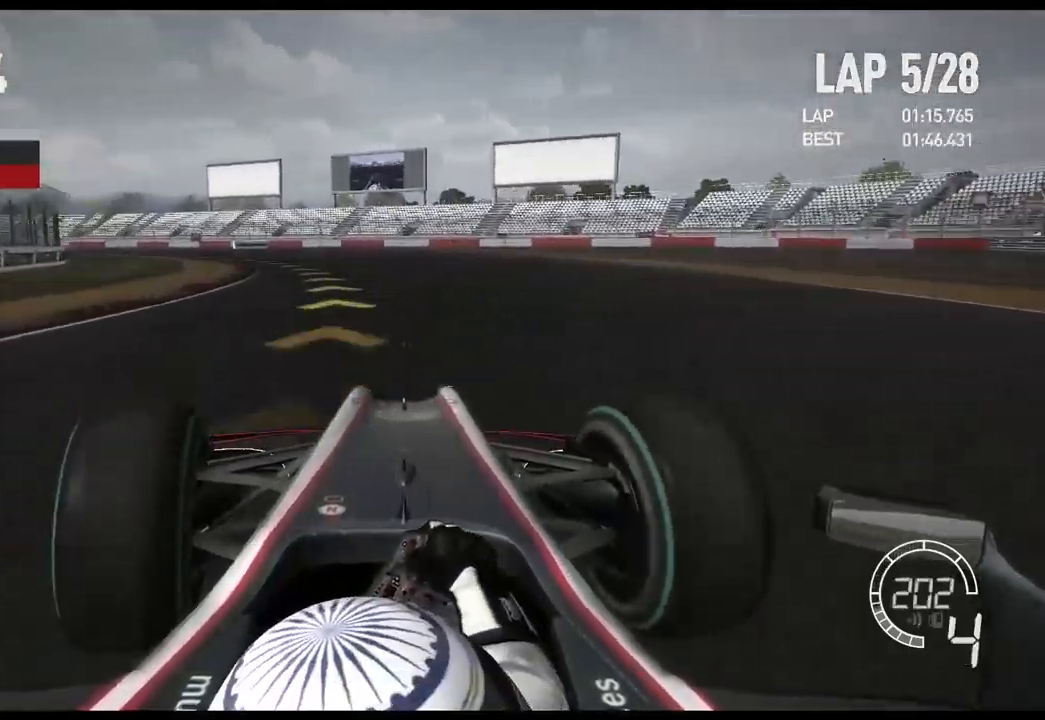
{"buttons": [], "left_stick": "left", "right_stick": "center", "events": [[233, "X", "down"], [317, "X", "up"]]}
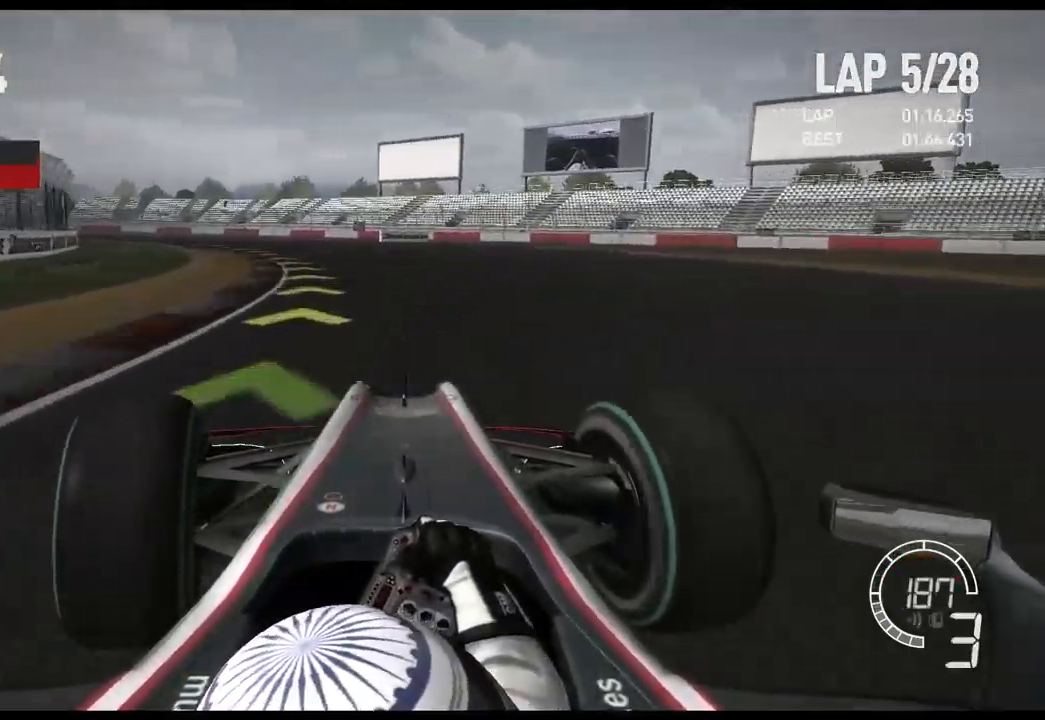
{"buttons": ["R2"], "left_stick": "left", "right_stick": "center", "events": [[150, "R2", "down"]]}
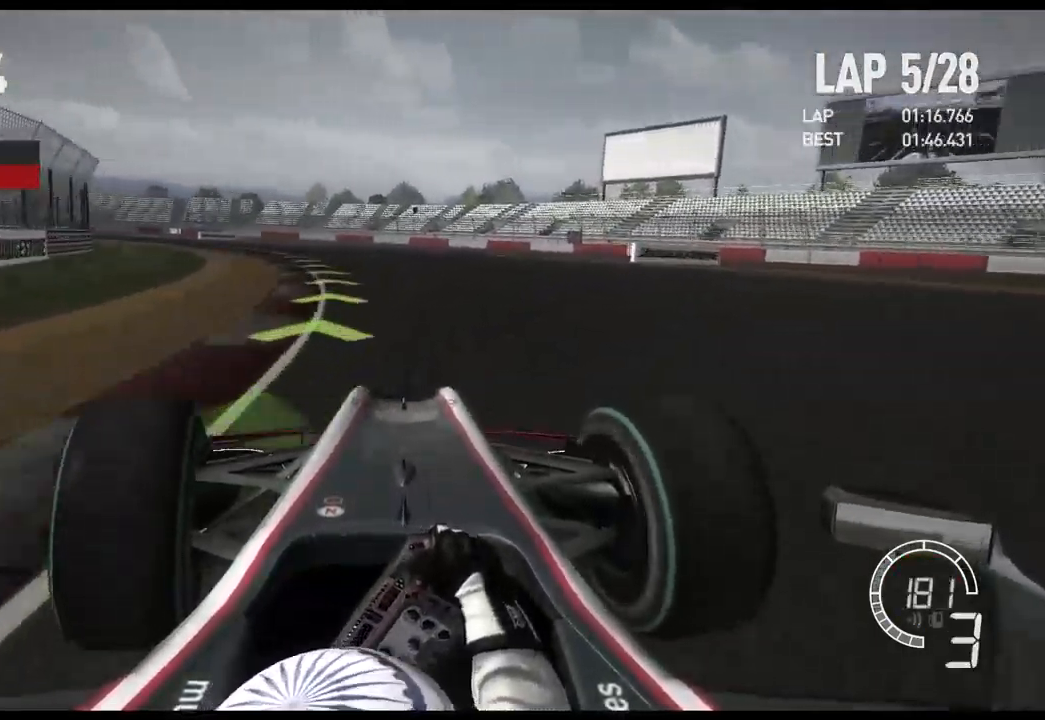
{"buttons": ["R2"], "left_stick": "left", "right_stick": "center", "events": []}
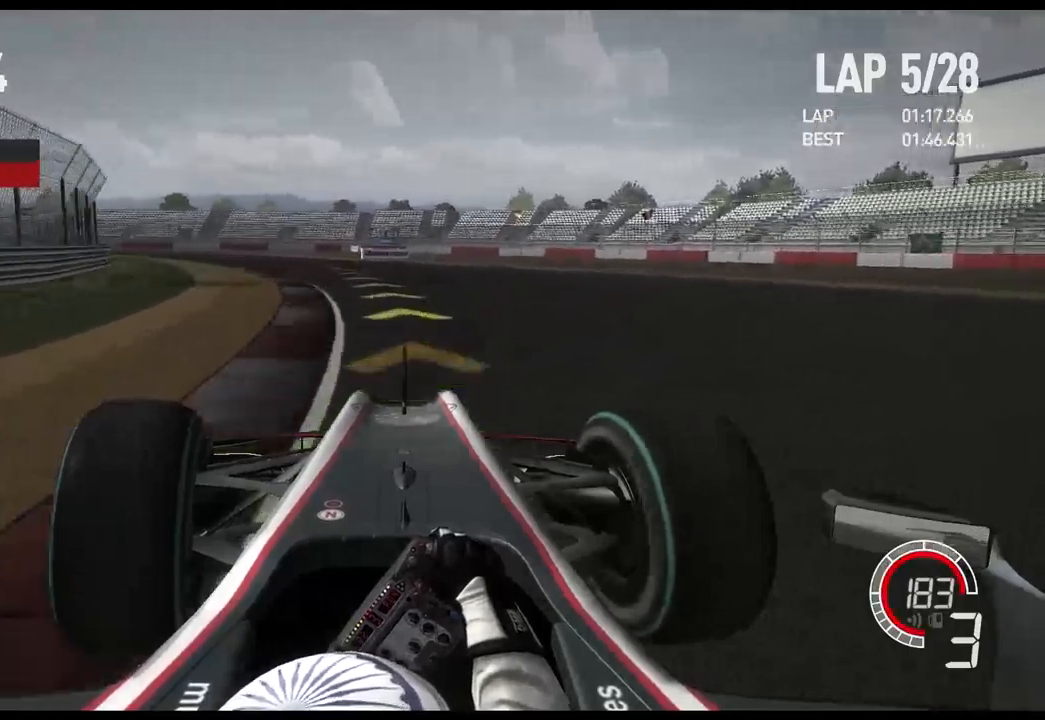
{"buttons": ["R2"], "left_stick": "left", "right_stick": "center", "events": []}